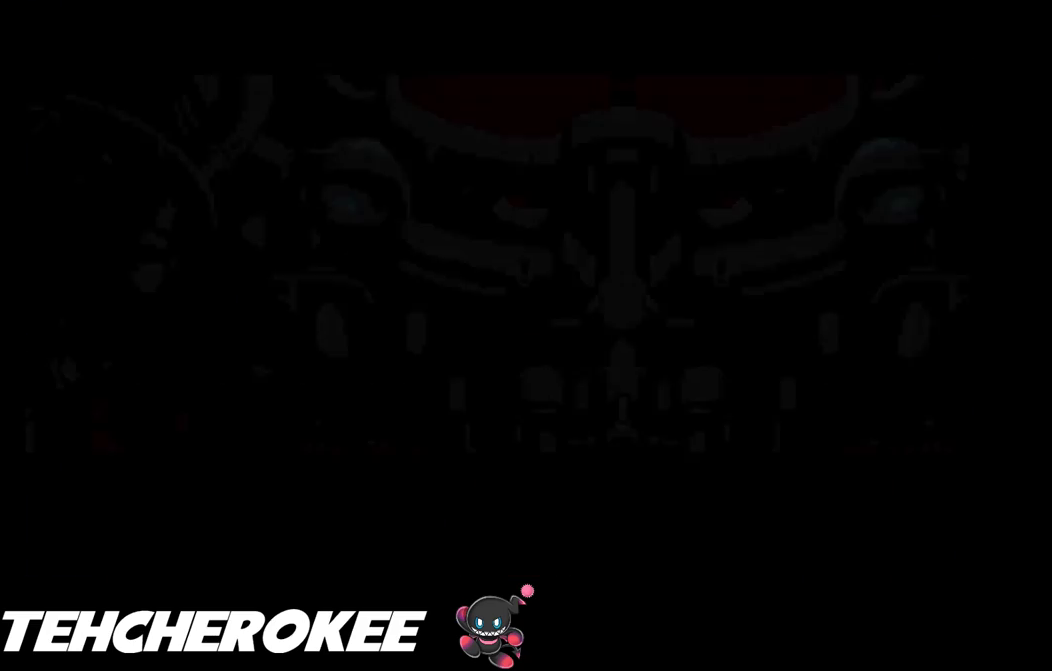
Gameplay with a controller (Xbox layout); each line is a JSON object with the inputs held at the frame after it. "events" lists button and stick changes between this image and that frame as [ms after this image, input, new state], when the widget could be followed in between. Not read: left_stick right_stick.
{"buttons": ["B", "START"]}
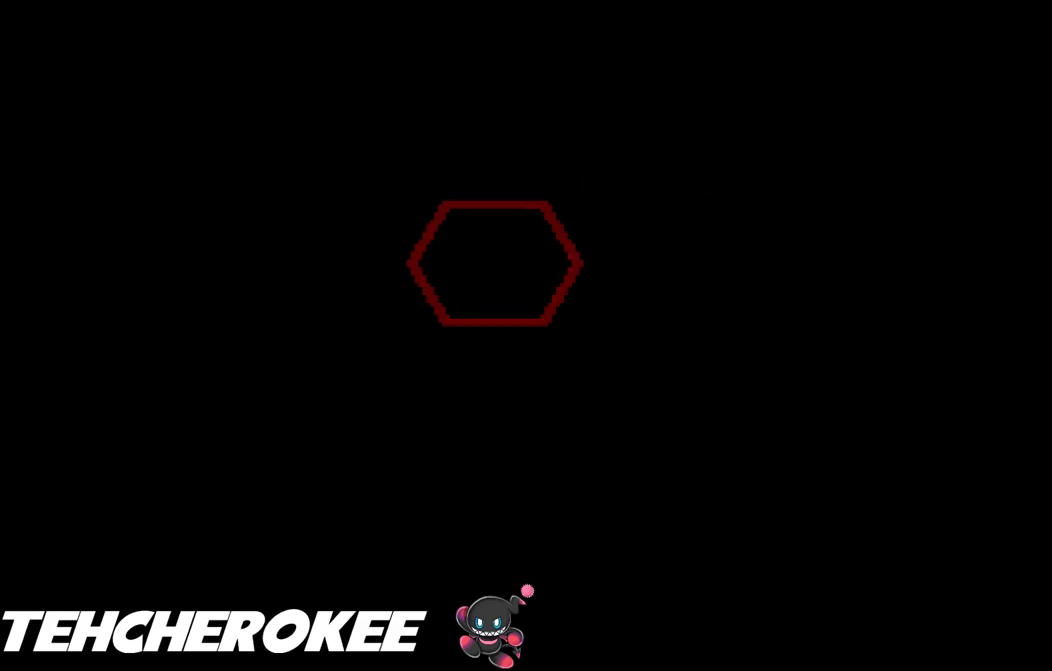
{"buttons": [], "events": [[33, "B", "up"], [33, "START", "up"], [100, "B", "down"], [133, "START", "down"], [150, "B", "up"], [183, "START", "up"], [200, "B", "down"], [250, "START", "down"], [267, "B", "up"], [317, "B", "down"], [333, "START", "up"], [383, "B", "up"], [400, "START", "down"], [417, "B", "down"], [483, "B", "up"], [483, "START", "up"]]}
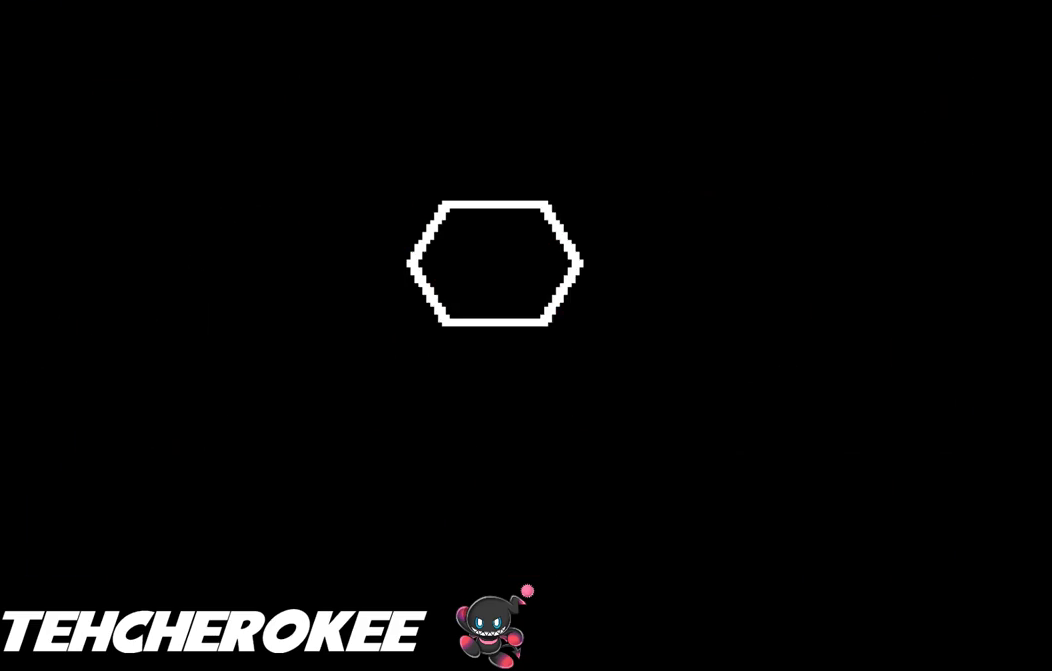
{"buttons": ["B", "START"], "events": [[33, "B", "down"], [50, "START", "down"], [83, "B", "up"], [117, "START", "up"], [150, "B", "down"], [200, "B", "up"], [200, "START", "down"], [250, "B", "down"], [267, "START", "up"], [317, "B", "up"], [367, "B", "down"], [367, "START", "down"], [417, "B", "up"], [433, "START", "up"], [483, "B", "down"], [500, "START", "down"]]}
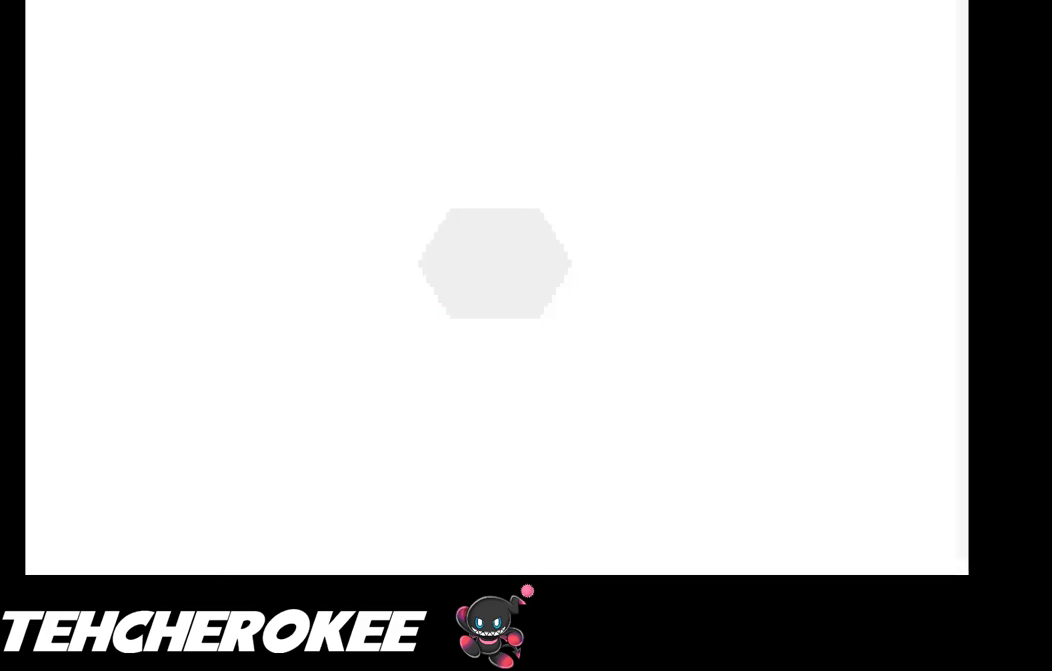
{"buttons": ["START"], "events": [[33, "B", "up"], [67, "START", "up"], [83, "B", "down"], [133, "START", "down"], [150, "B", "up"], [200, "B", "down"], [217, "START", "up"], [250, "B", "up"], [283, "START", "down"], [317, "B", "down"], [350, "START", "up"], [367, "B", "up"], [417, "B", "down"], [433, "START", "down"], [483, "B", "up"]]}
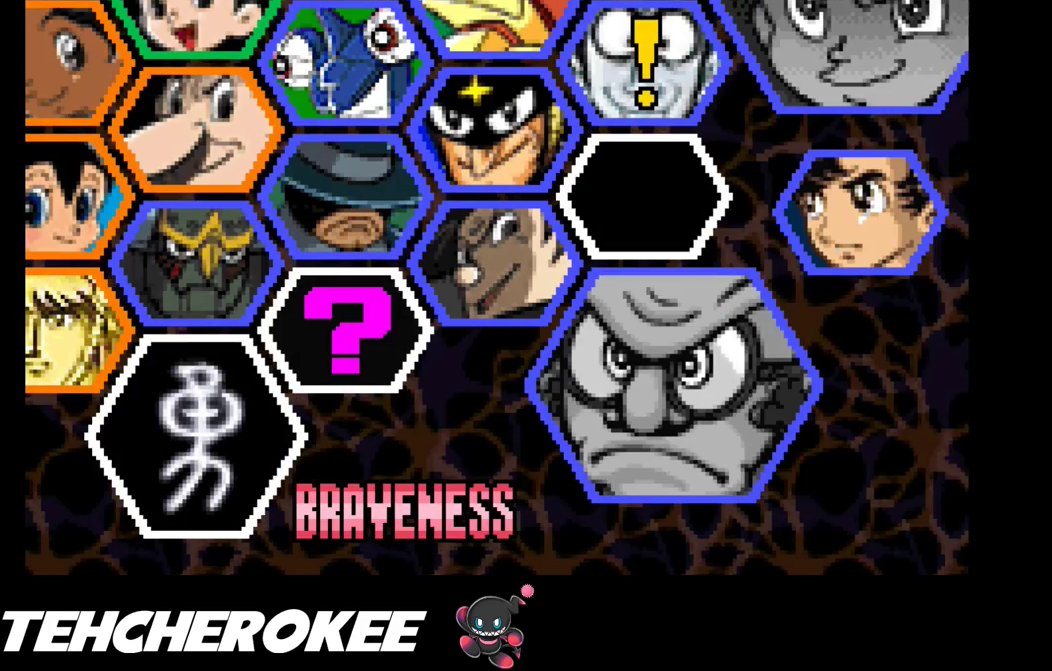
{"buttons": ["B"], "events": [[17, "START", "up"], [33, "B", "down"], [83, "B", "up"], [83, "START", "down"], [167, "B", "down"], [167, "START", "up"], [200, "B", "up"], [233, "START", "down"], [267, "B", "down"], [317, "B", "up"], [317, "START", "up"], [367, "B", "down"], [400, "START", "down"], [450, "B", "up"], [467, "START", "up"], [500, "B", "down"]]}
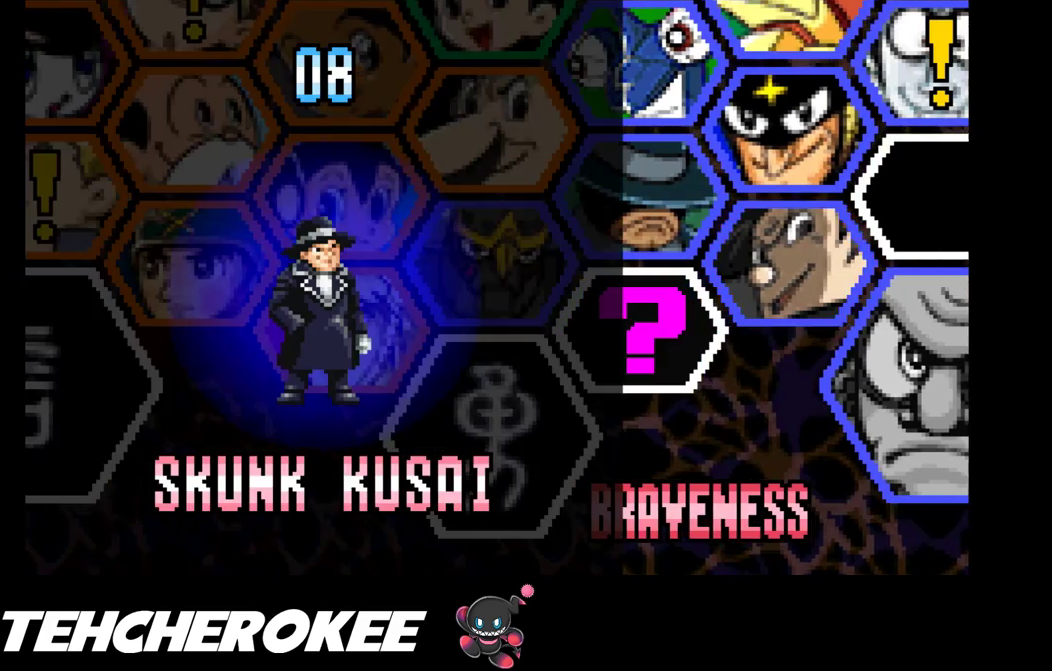
{"buttons": ["B"], "events": [[33, "START", "down"], [50, "B", "up"], [100, "B", "down"], [117, "START", "up"], [167, "B", "up"], [217, "B", "down"], [283, "B", "up"], [333, "B", "down"], [400, "B", "up"], [450, "B", "down"]]}
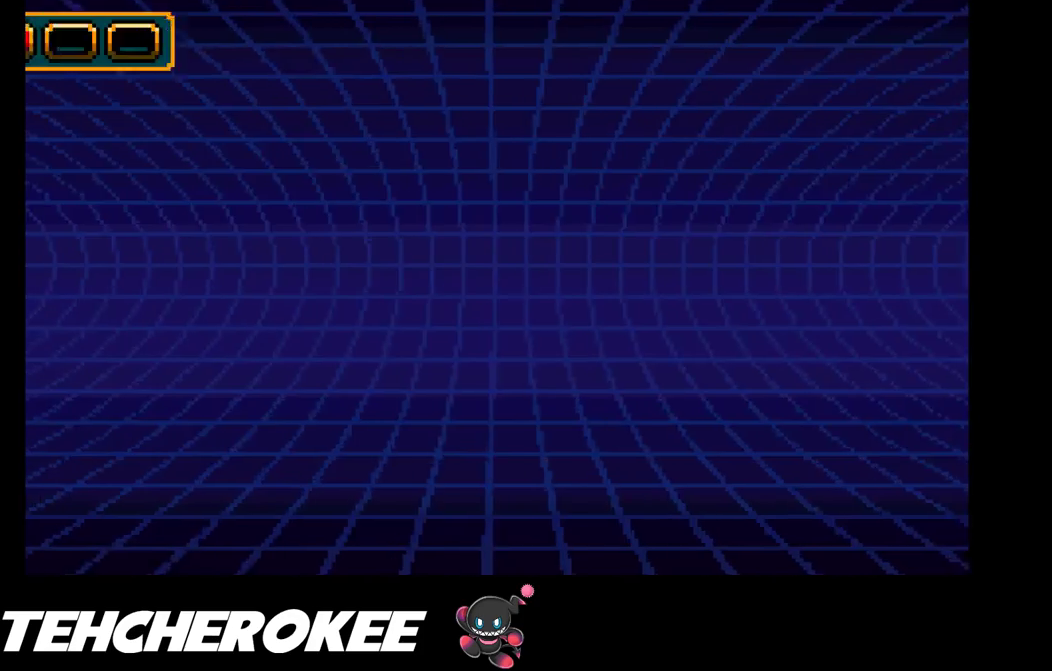
{"buttons": [], "events": [[17, "B", "up"], [67, "B", "down"], [150, "B", "up"], [200, "B", "down"], [267, "B", "up"], [333, "B", "down"], [367, "B", "up"], [433, "B", "down"], [483, "B", "up"]]}
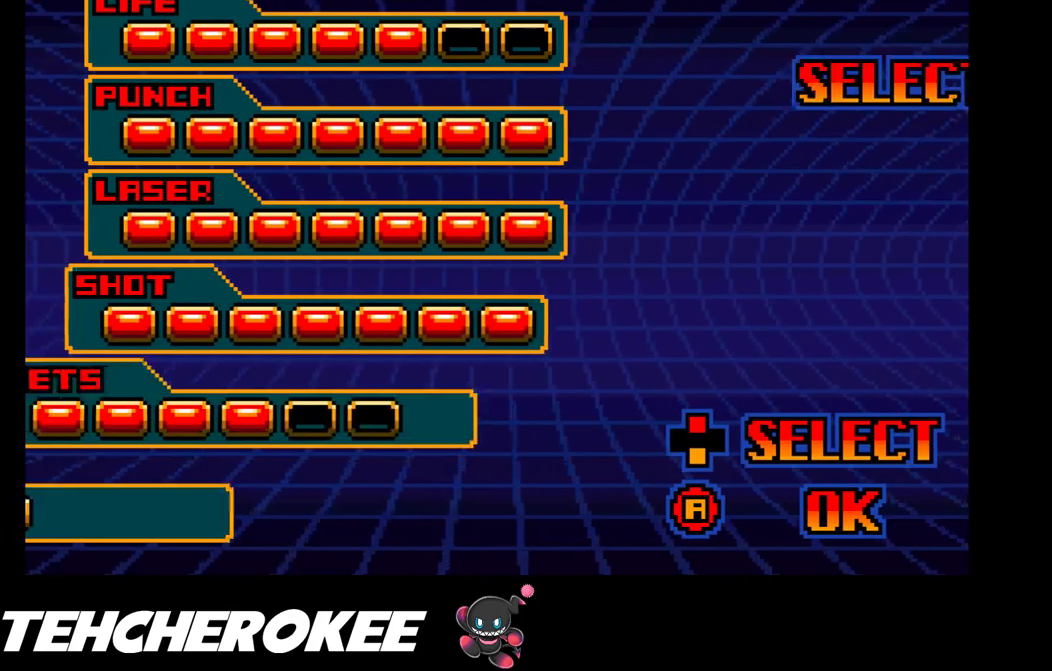
{"buttons": ["B"], "events": [[50, "B", "down"], [100, "B", "up"], [150, "B", "down"], [217, "B", "up"], [267, "B", "down"], [333, "B", "up"], [383, "B", "down"], [450, "B", "up"], [500, "B", "down"]]}
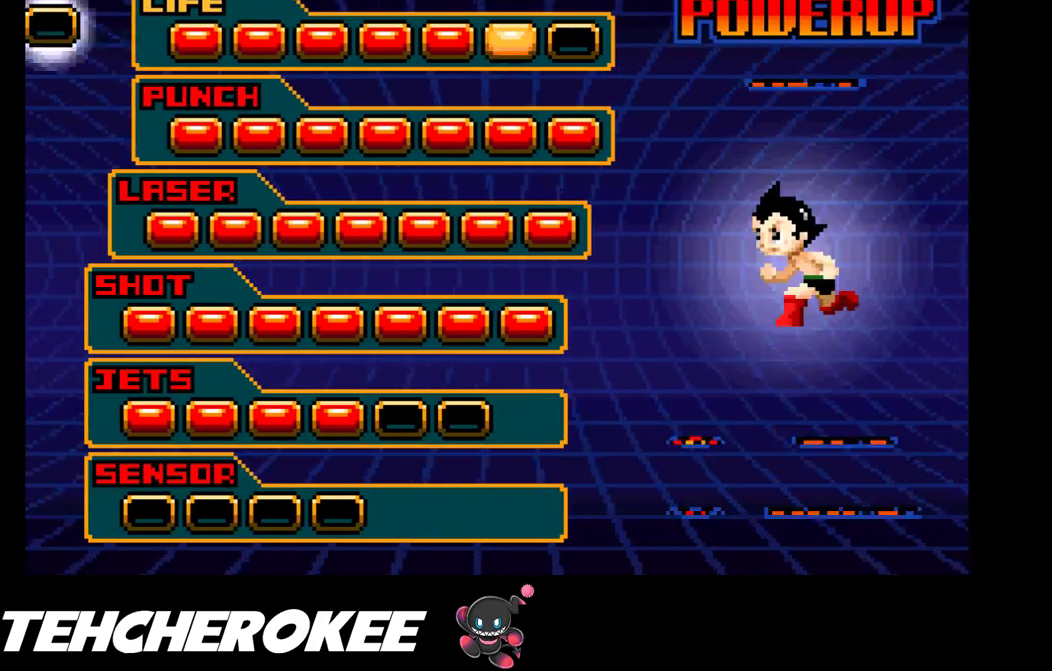
{"buttons": [], "events": [[67, "B", "up"], [117, "B", "down"], [200, "B", "up"], [233, "B", "down"], [300, "B", "up"]]}
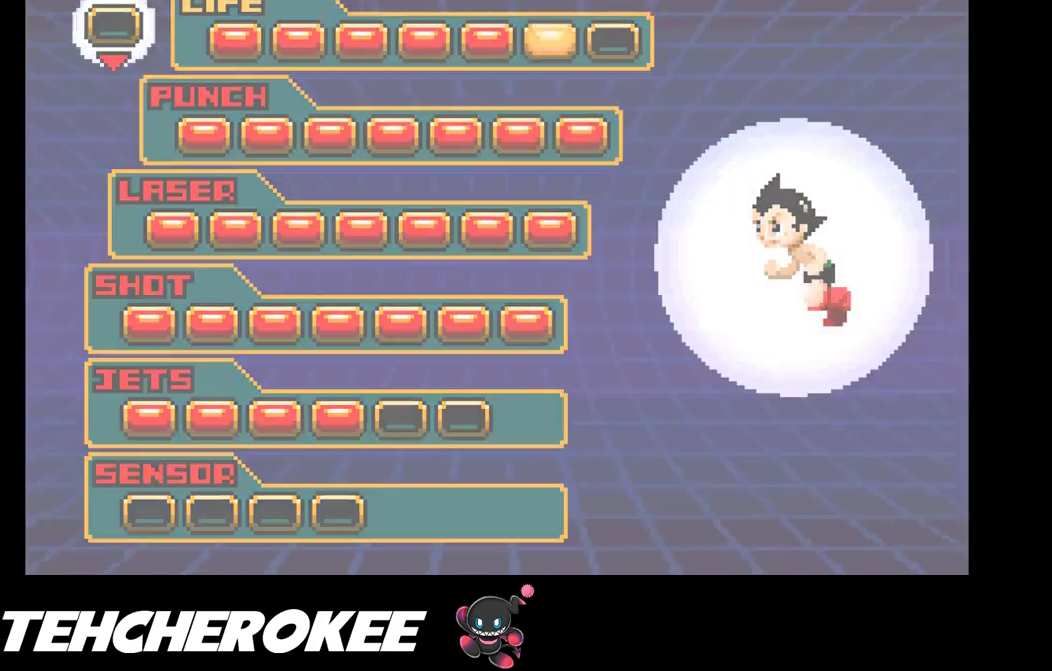
{"buttons": [], "events": []}
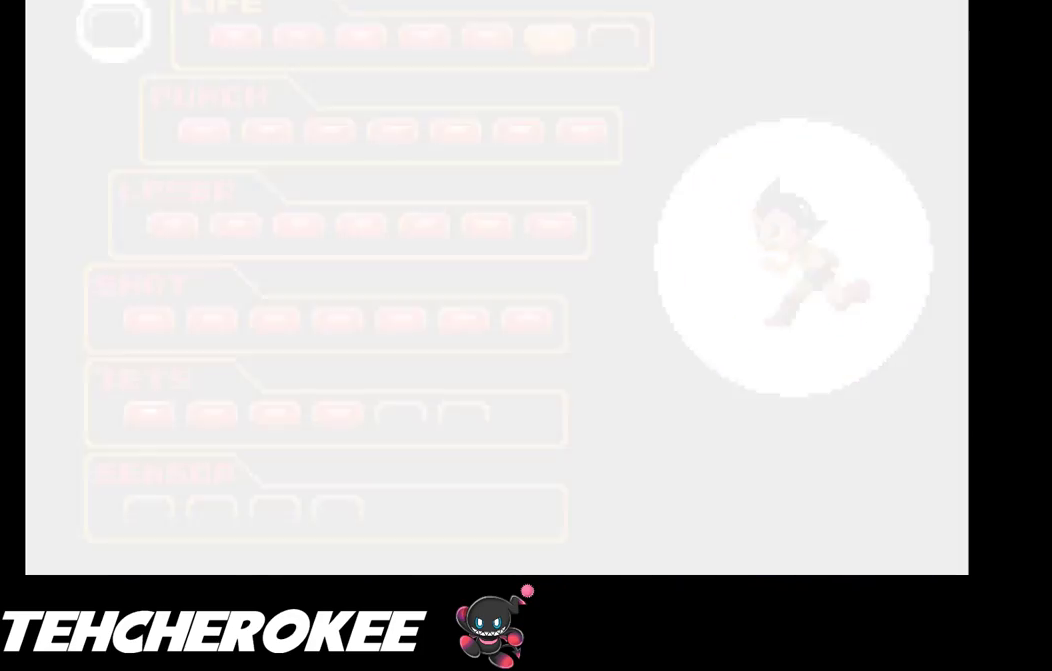
{"buttons": [], "events": []}
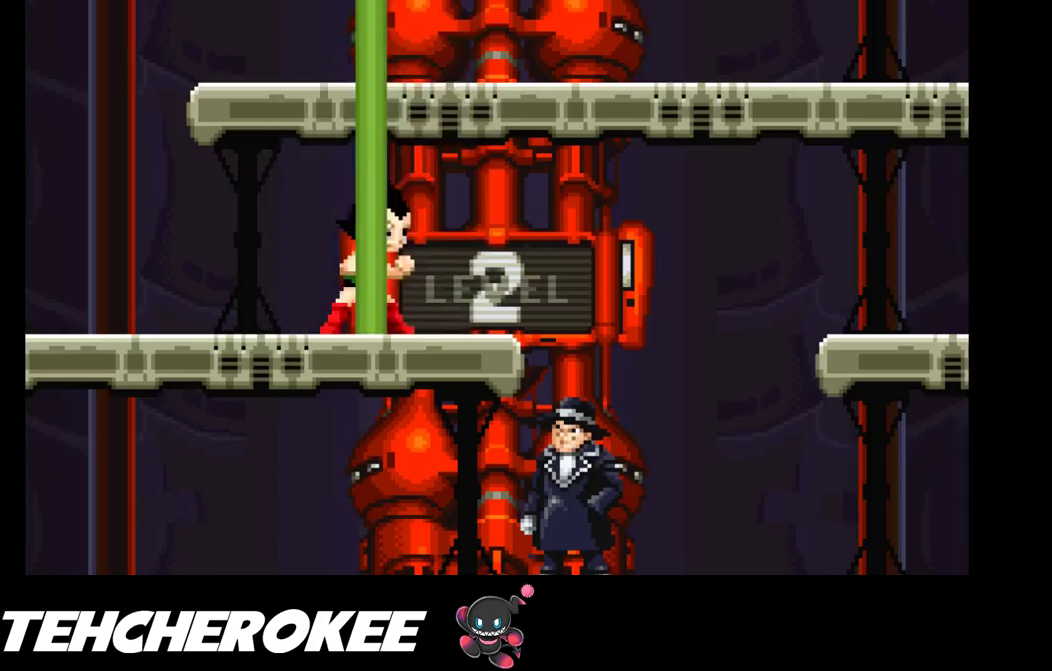
{"buttons": [], "events": []}
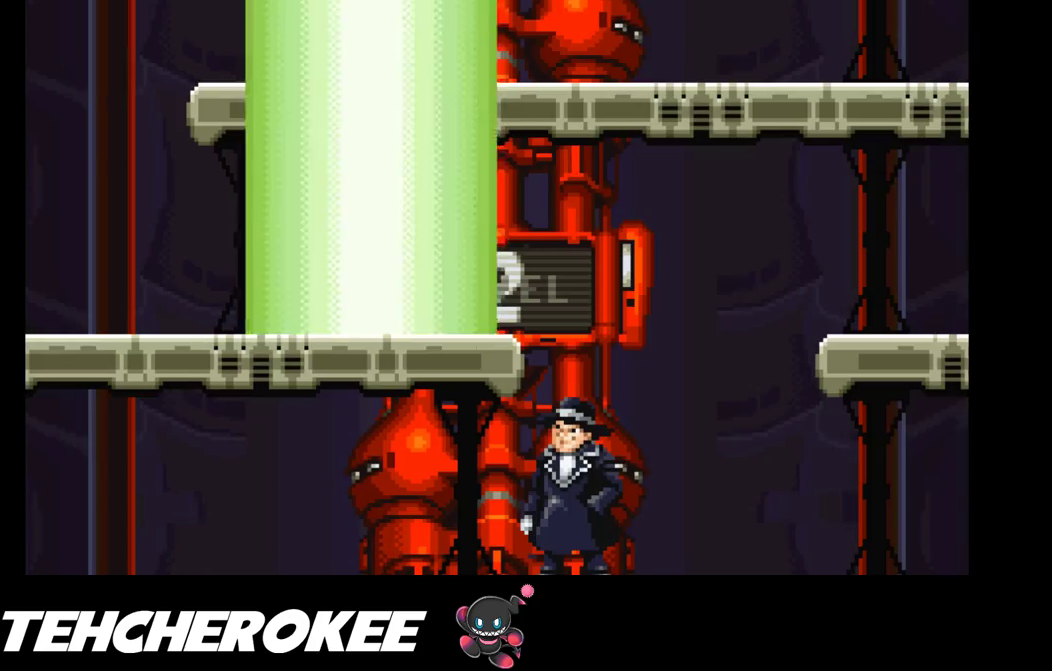
{"buttons": [], "events": []}
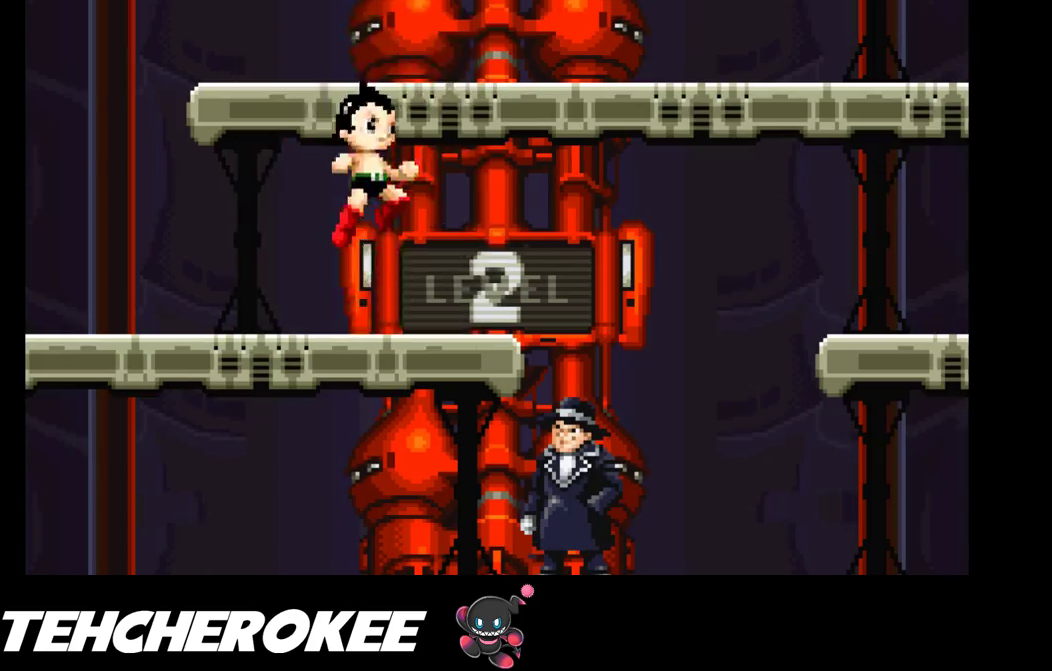
{"buttons": [], "events": []}
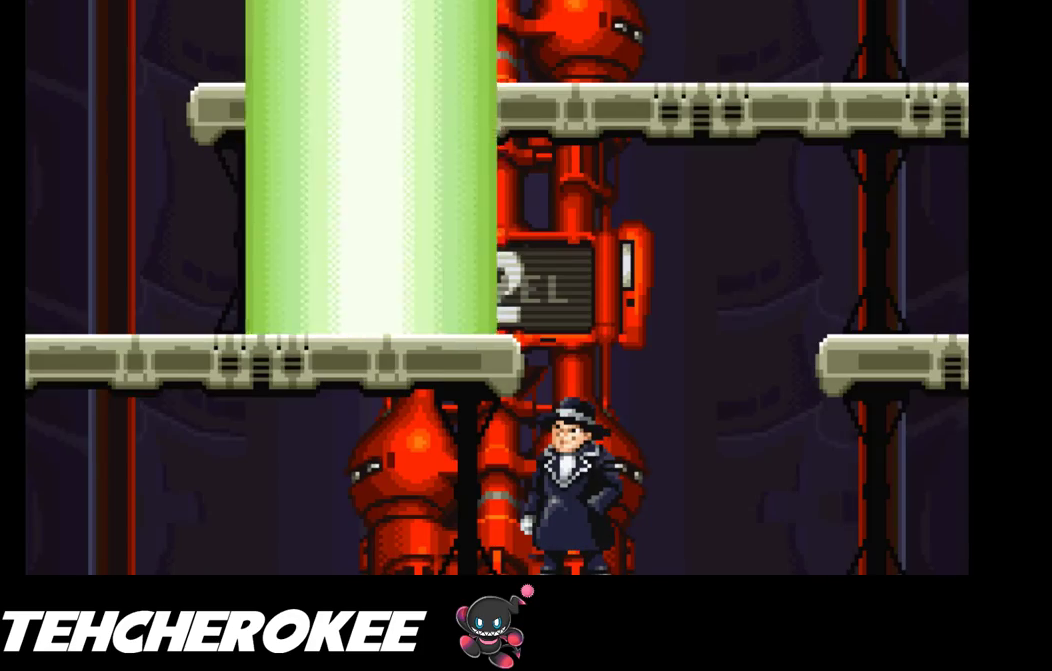
{"buttons": [], "events": []}
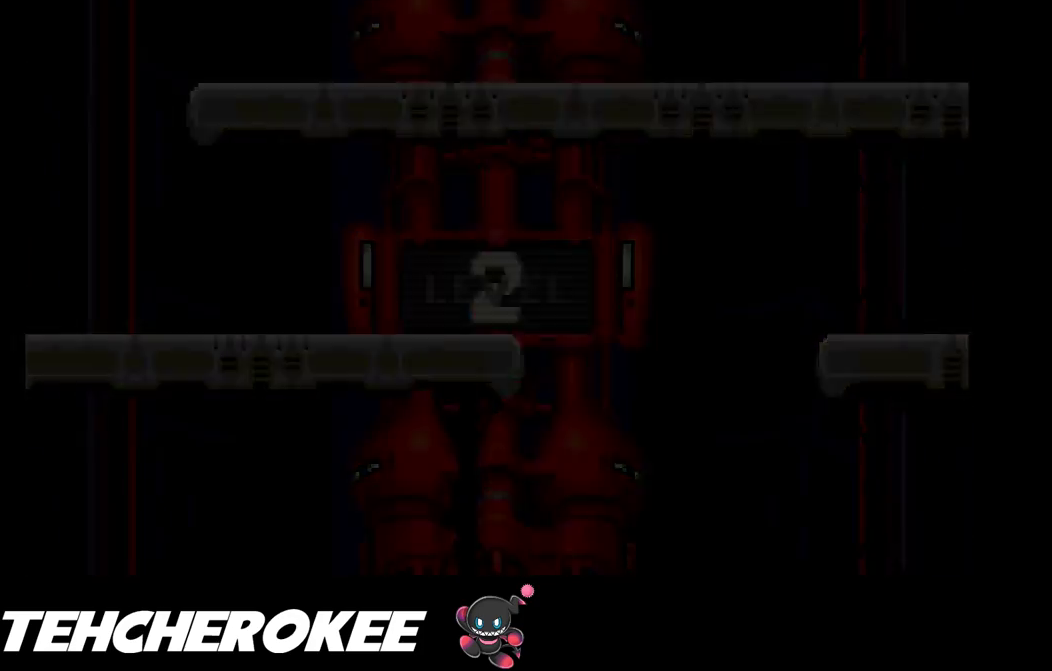
{"buttons": [], "events": [[333, "START", "down"], [383, "START", "up"], [417, "START", "down"], [467, "START", "up"]]}
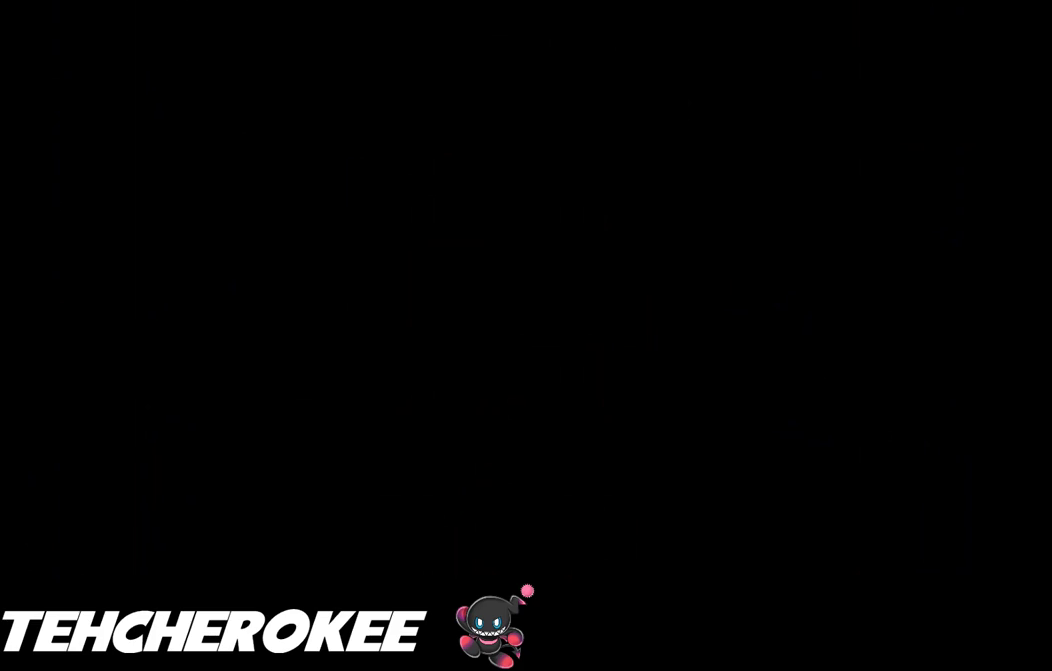
{"buttons": ["START"], "events": [[33, "START", "down"], [83, "START", "up"], [133, "START", "down"], [200, "START", "up"], [250, "START", "down"], [333, "START", "up"], [383, "START", "down"], [450, "START", "up"], [500, "START", "down"]]}
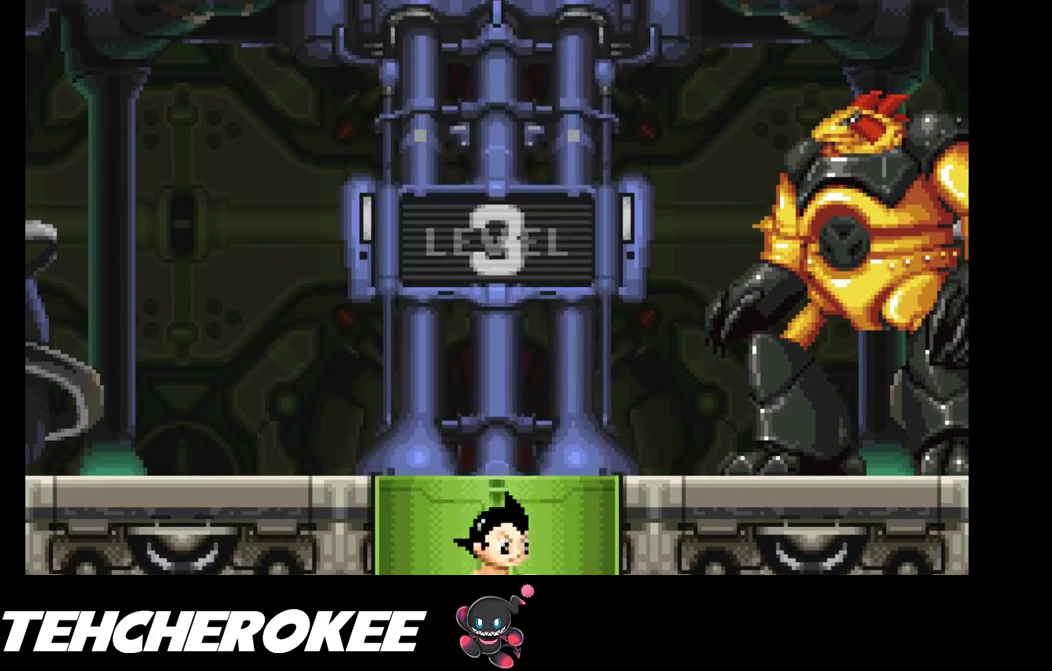
{"buttons": [], "events": [[67, "START", "up"], [117, "START", "down"], [167, "START", "up"]]}
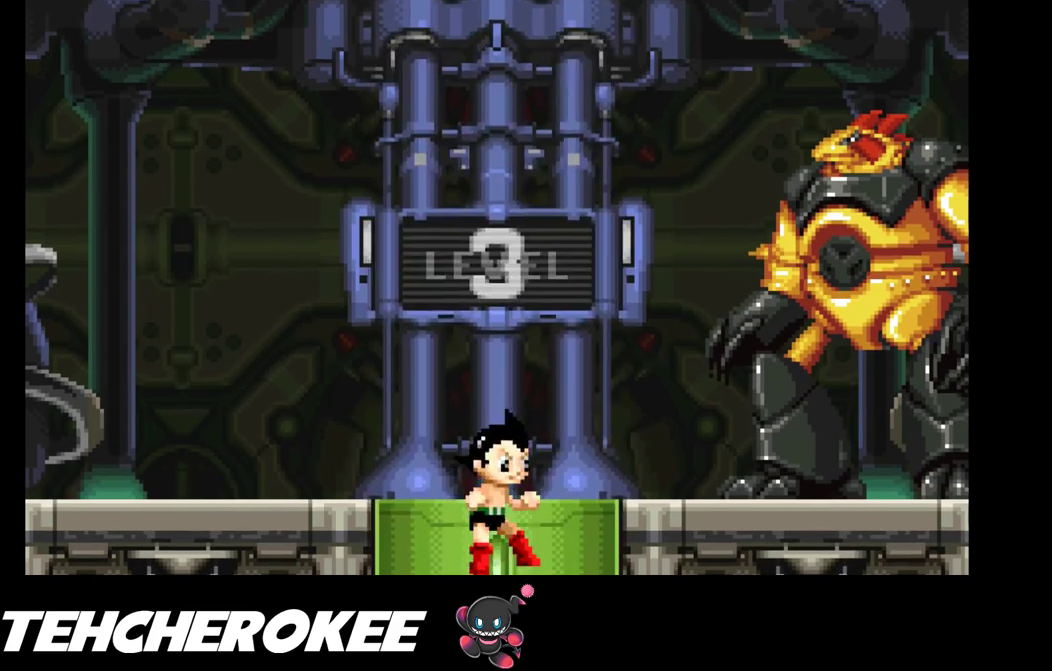
{"buttons": ["START"], "events": [[33, "START", "down"], [100, "START", "up"], [133, "START", "down"], [183, "START", "up"], [250, "START", "down"], [283, "START", "up"], [350, "START", "down"], [400, "START", "up"], [467, "START", "down"]]}
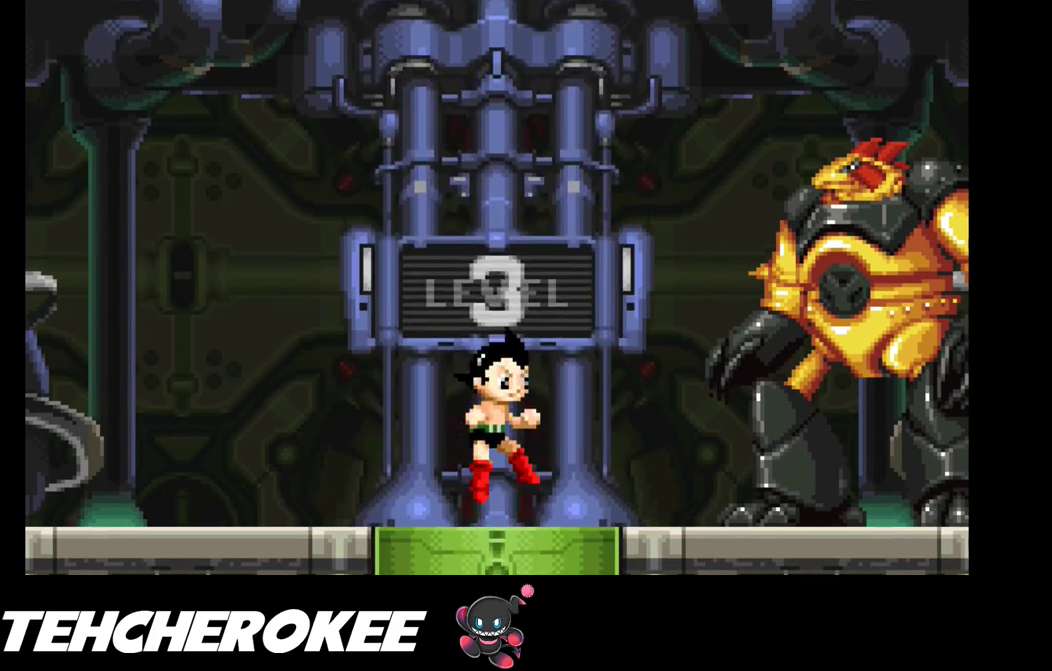
{"buttons": [], "events": [[17, "START", "up"], [100, "START", "down"], [150, "START", "up"], [200, "START", "down"], [267, "START", "up"], [333, "START", "down"], [367, "START", "up"], [433, "START", "down"], [483, "START", "up"]]}
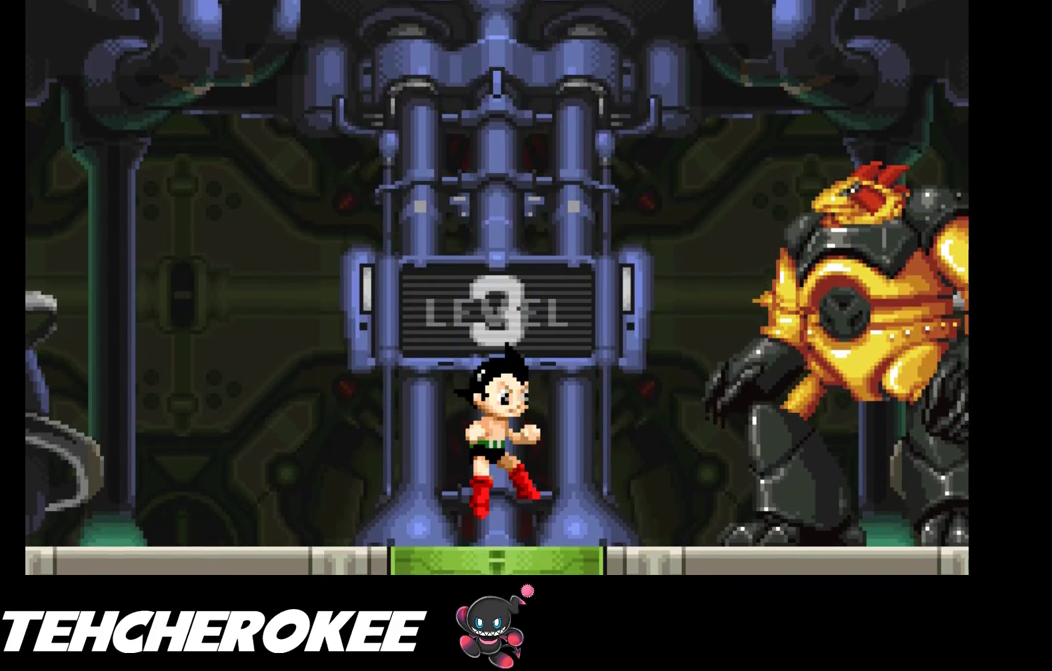
{"buttons": [], "events": [[50, "START", "down"], [100, "START", "up"], [167, "START", "down"], [233, "START", "up"], [317, "START", "down"], [350, "START", "up"], [417, "START", "down"], [467, "START", "up"]]}
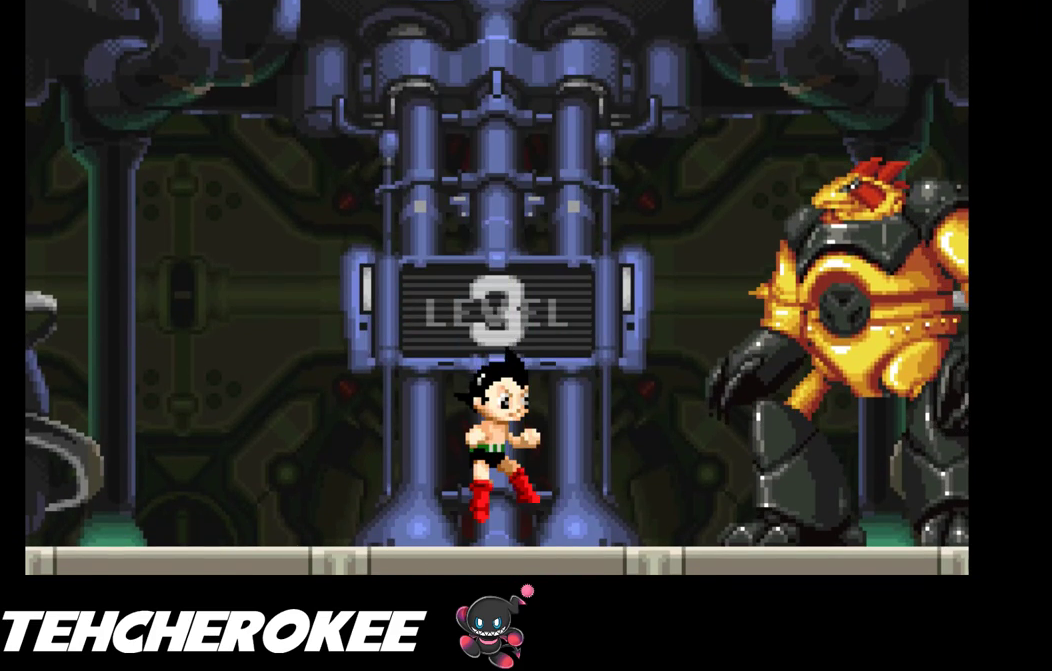
{"buttons": ["START"], "events": [[50, "START", "down"], [83, "START", "up"], [150, "START", "down"], [217, "START", "up"], [267, "START", "down"], [333, "START", "up"], [383, "START", "down"], [450, "START", "up"], [500, "START", "down"]]}
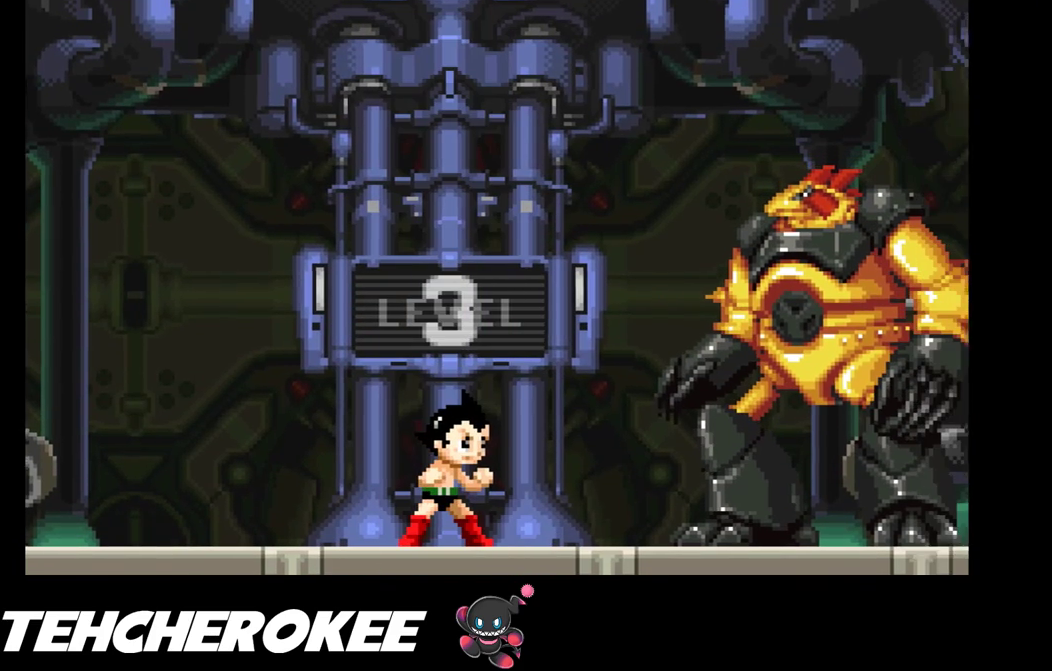
{"buttons": ["START"], "events": [[67, "START", "up"], [117, "START", "down"], [167, "START", "up"], [217, "START", "down"], [300, "START", "up"], [367, "START", "down"], [417, "START", "up"], [467, "START", "down"]]}
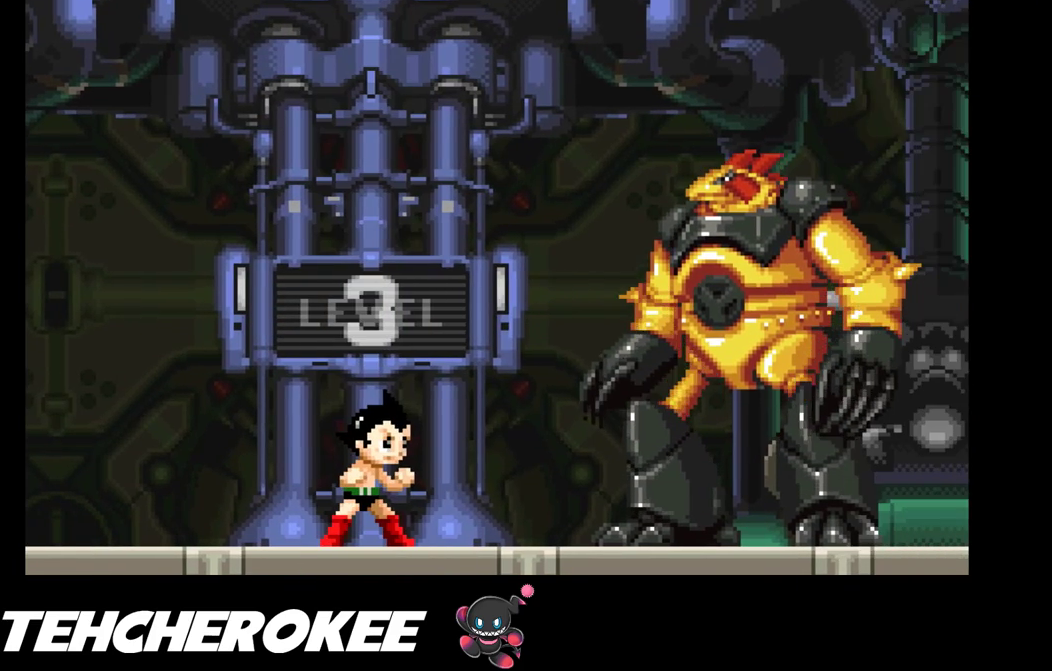
{"buttons": [], "events": [[33, "START", "up"], [100, "START", "down"], [150, "START", "up"]]}
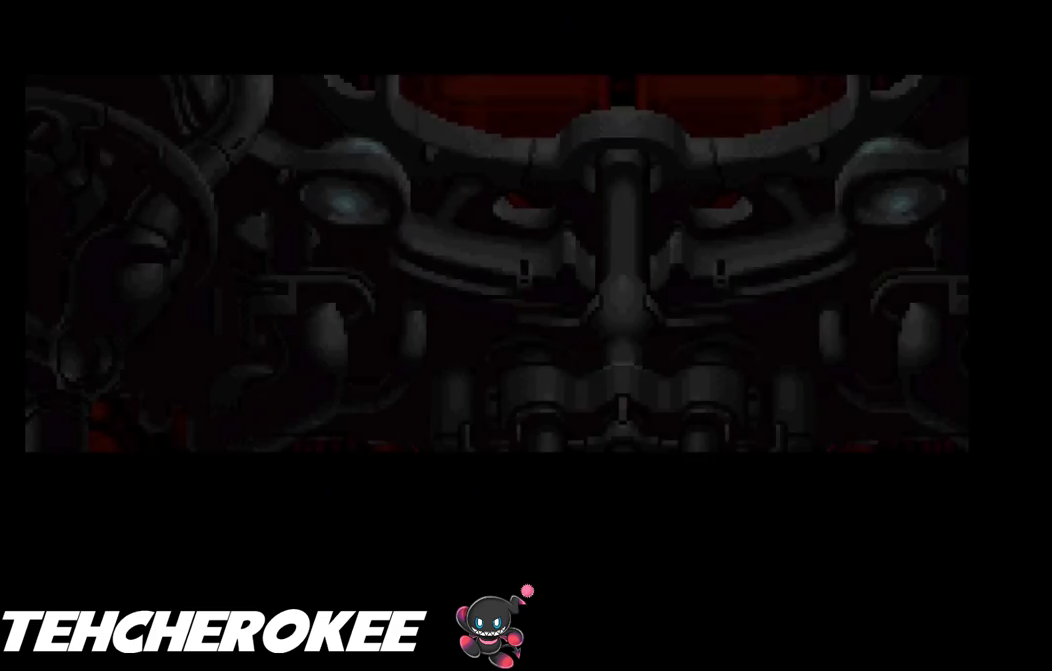
{"buttons": [], "events": [[17, "START", "down"], [67, "START", "up"], [100, "START", "down"], [183, "START", "up"]]}